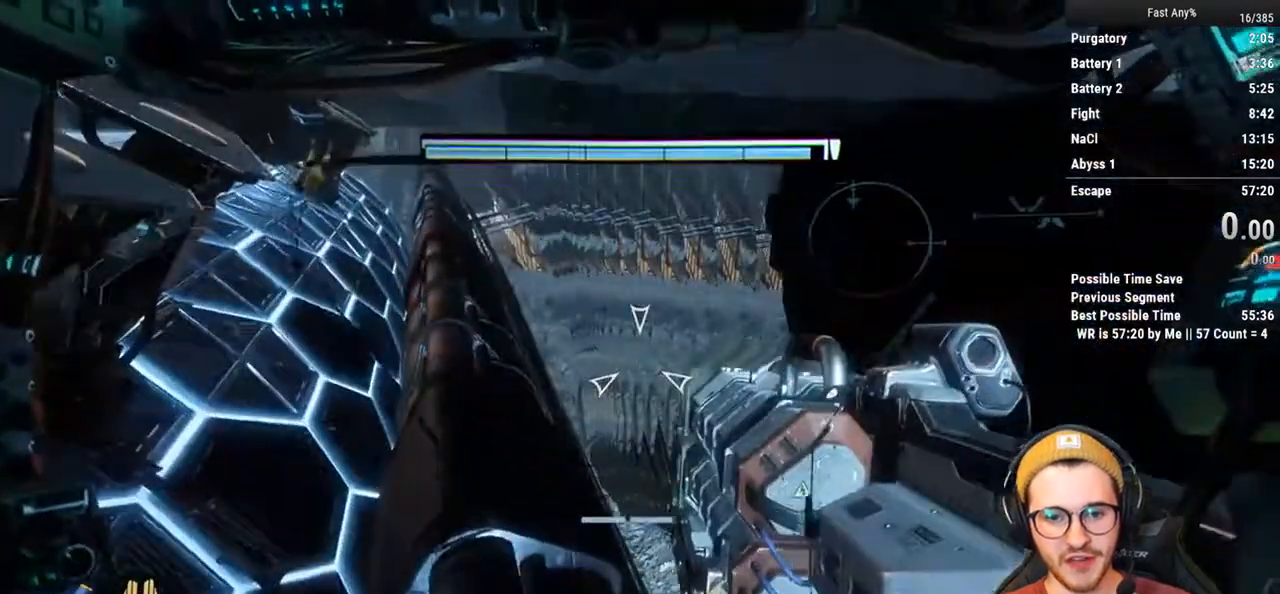
Gameplay with keyboard and mouse; each line is a JSON object with the keys and mouse buttons held at the frame after it. "events" lists presses ("down") and releases ("up") of "1", "2", "3", "4", "5", "a", "alt", "c", "ctrl", "d", "e", "f", "q", "r", "s", "shift", "space", "tab", "v", "w", "x", "z", "mouse_left", "mouse_middle", "mouse_right", "mouse_mb4", "mouse_mb5", "mouse_wheel_up" and "mouse_wheel_down" between this image and that frame as [ms after this image, input, new state], when the widget could be followed in between. "mouse_left", "mouse_middle", "mouse_right", "mouse_mb4", "mouse_mb5", "mouse_wheel_up", "mouse_wheel_down" = the "left", "middle", "right", "mb4", "mb5", "wheel_up", "wheel_down" buttons of the "mouse" list. No other keys are recorded. Not read: mouse_move.
{"keys": ["w"], "mouse": [], "events": [[304, "w", "down"]]}
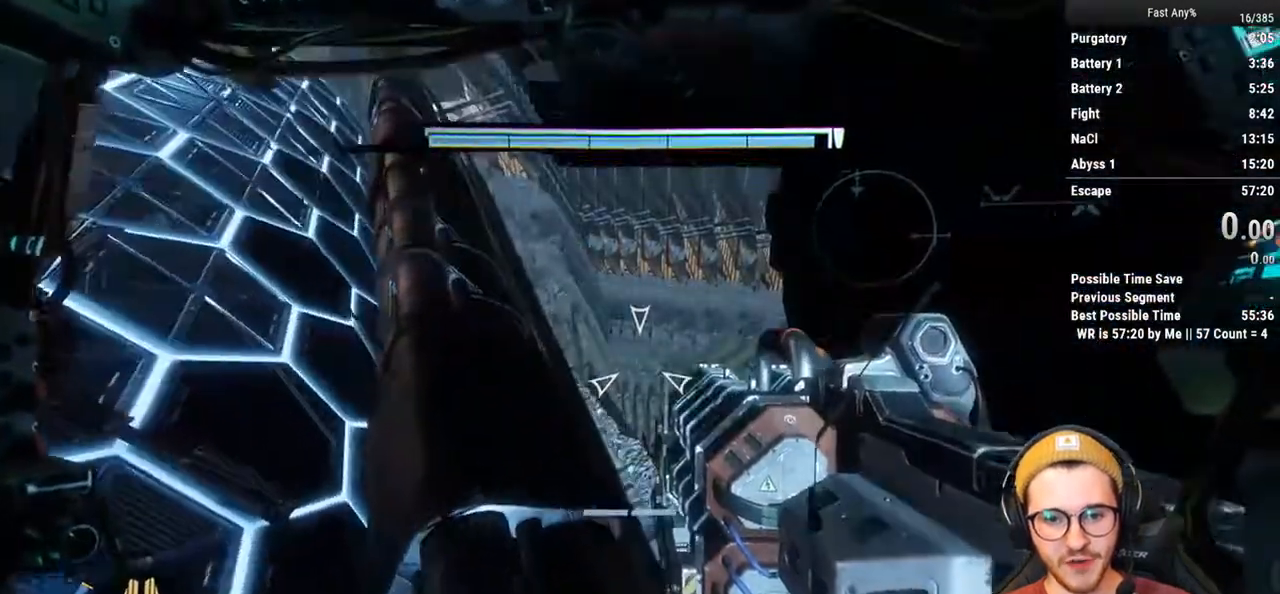
{"keys": [], "mouse": [], "events": [[34, "w", "up"], [237, "a", "down"], [372, "a", "up"]]}
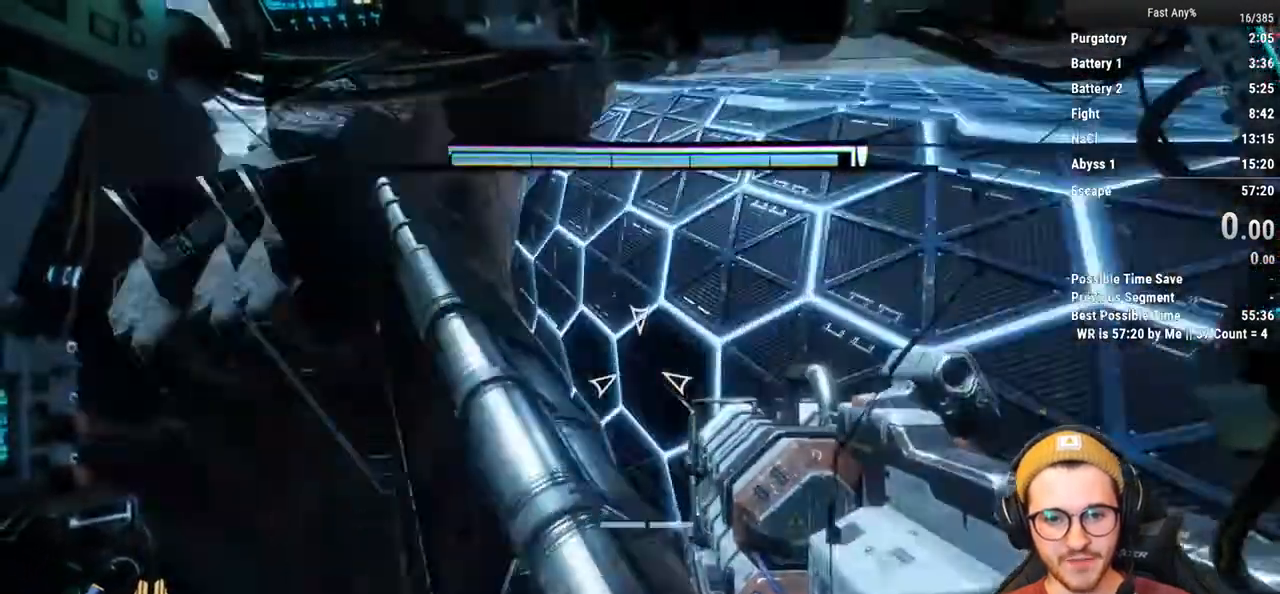
{"keys": ["shift", "w"], "mouse": [], "events": [[288, "w", "down"], [389, "shift", "down"]]}
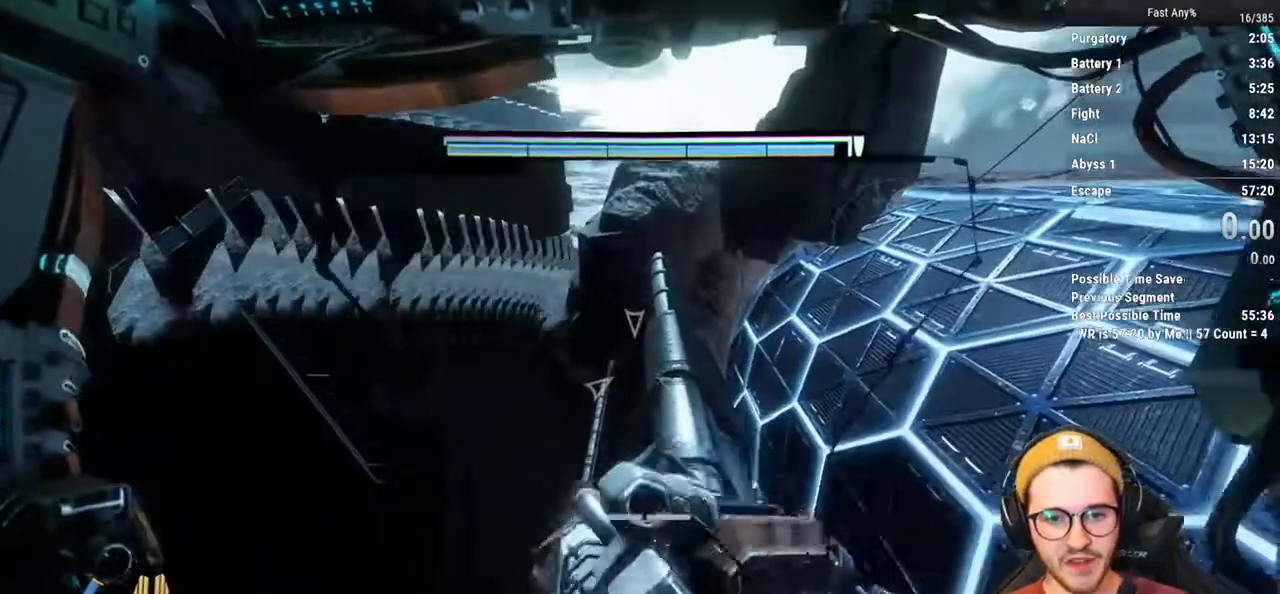
{"keys": ["shift", "w"], "mouse": [], "events": []}
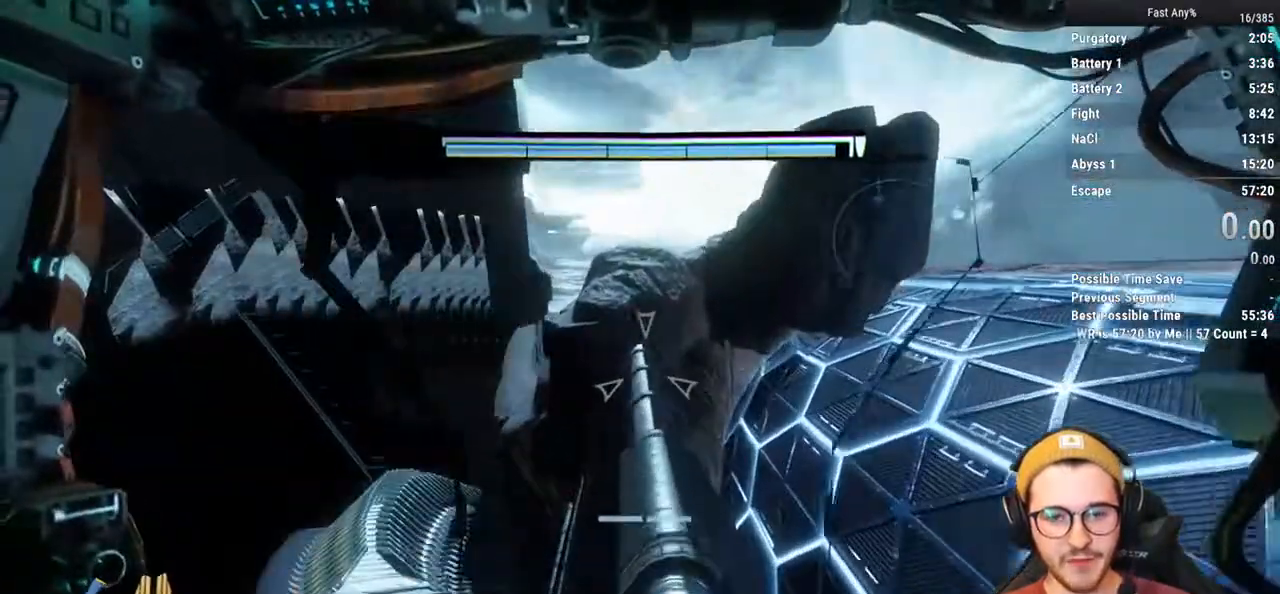
{"keys": ["shift", "w"], "mouse": [], "events": []}
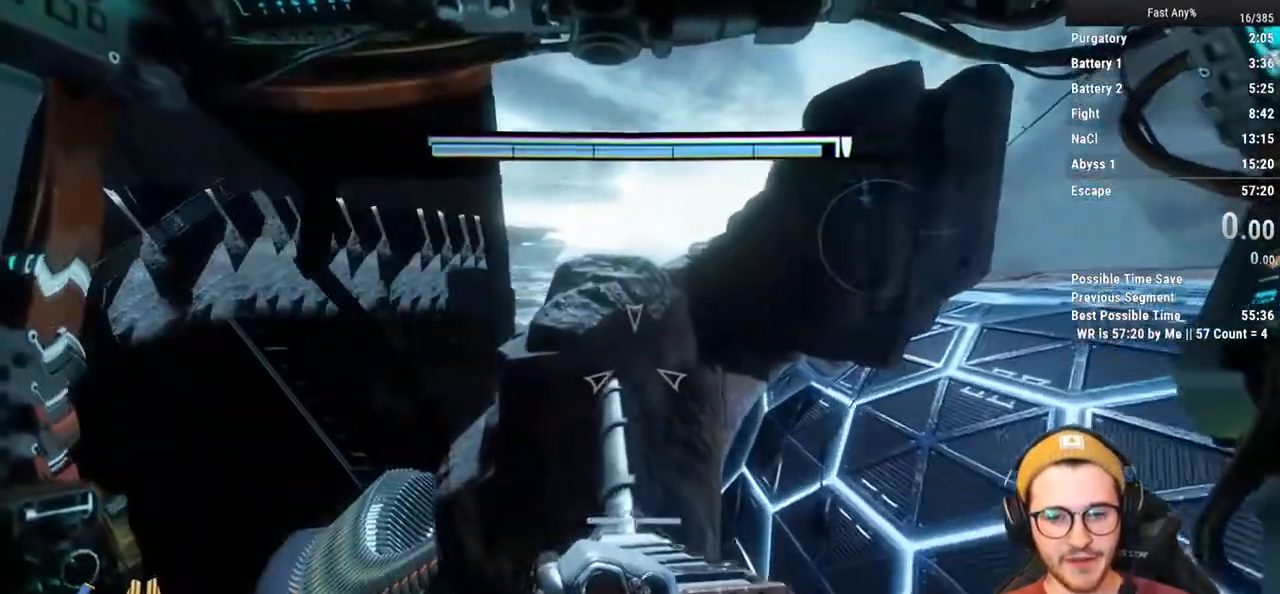
{"keys": ["shift", "w"], "mouse": [], "events": []}
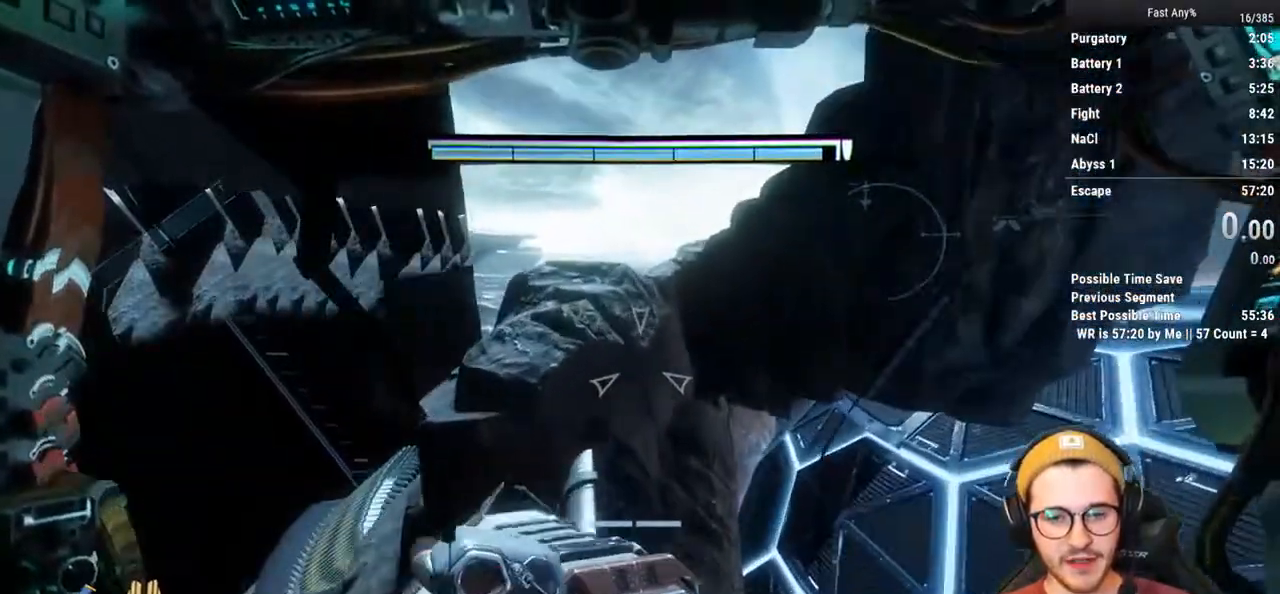
{"keys": ["shift", "w"], "mouse": [], "events": []}
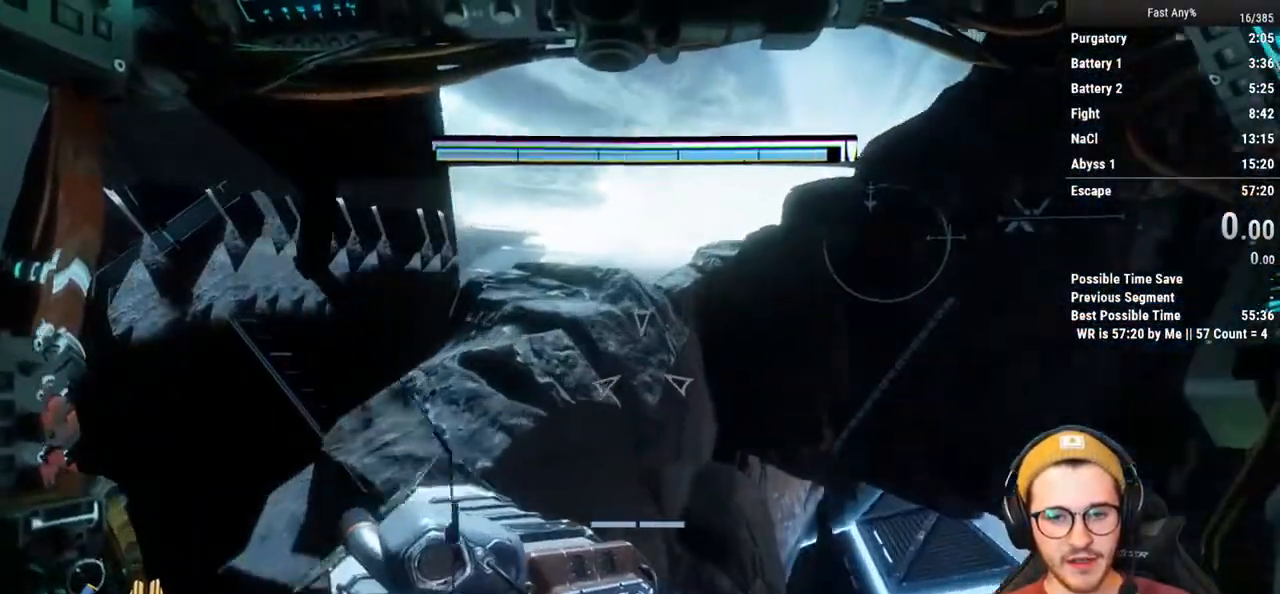
{"keys": ["shift", "w"], "mouse": [], "events": []}
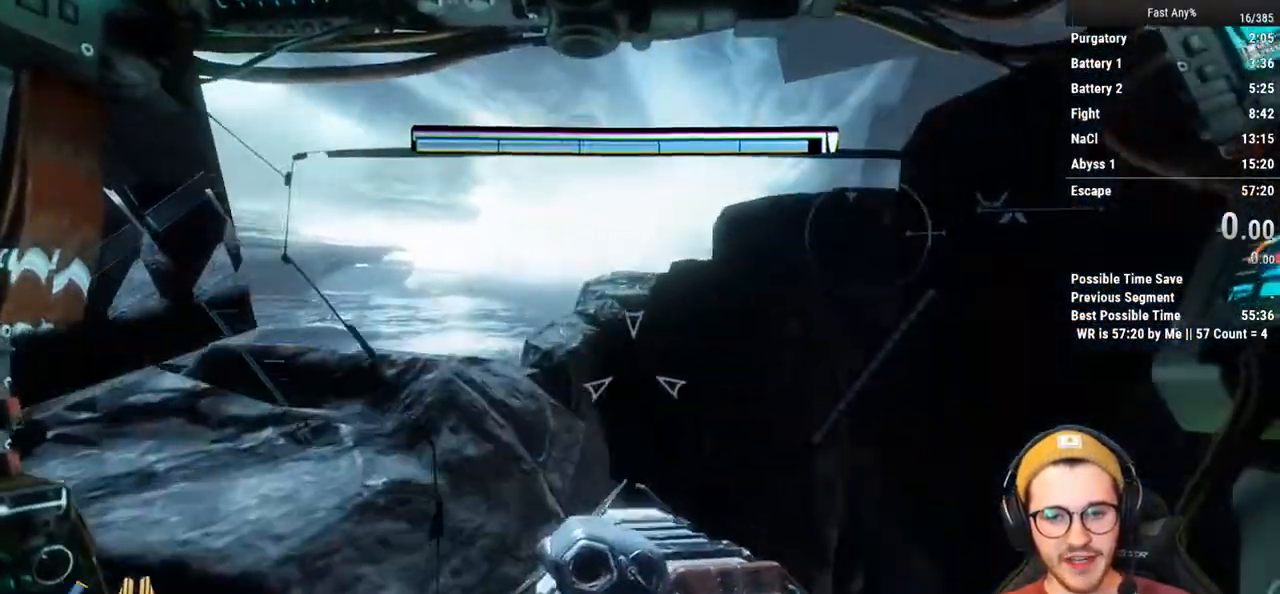
{"keys": ["shift", "w"], "mouse": [], "events": []}
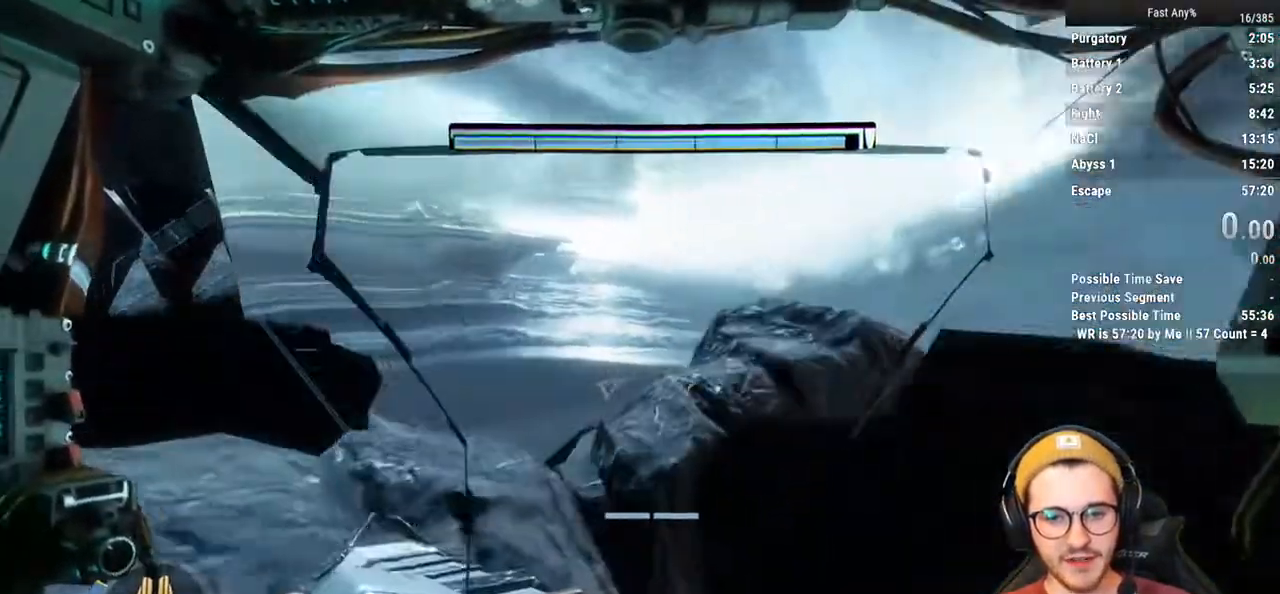
{"keys": ["shift", "w"], "mouse": [], "events": []}
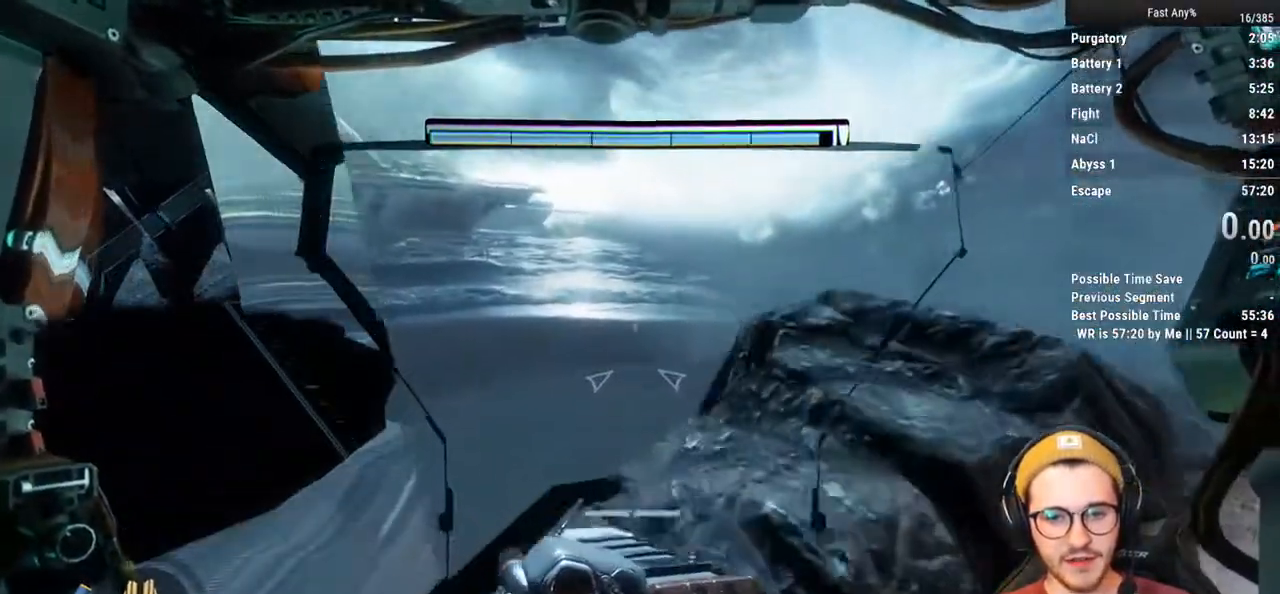
{"keys": ["shift", "w"], "mouse": [], "events": []}
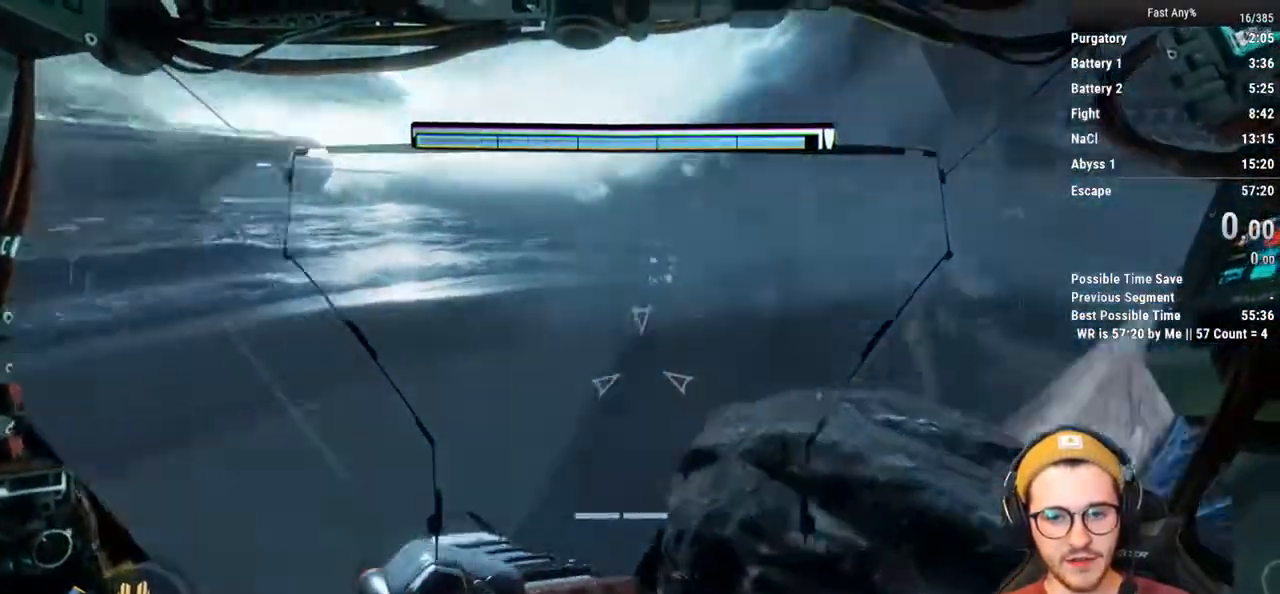
{"keys": ["shift", "w"], "mouse": [], "events": []}
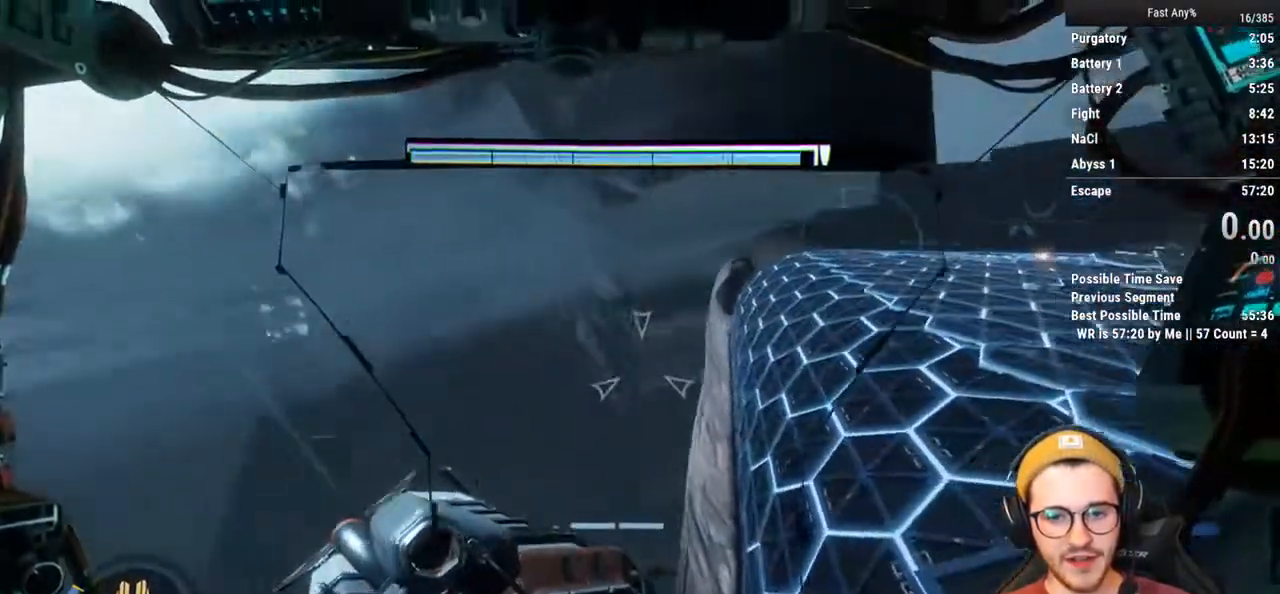
{"keys": ["shift", "w"], "mouse": [], "events": [[253, "space", "down"], [405, "space", "up"]]}
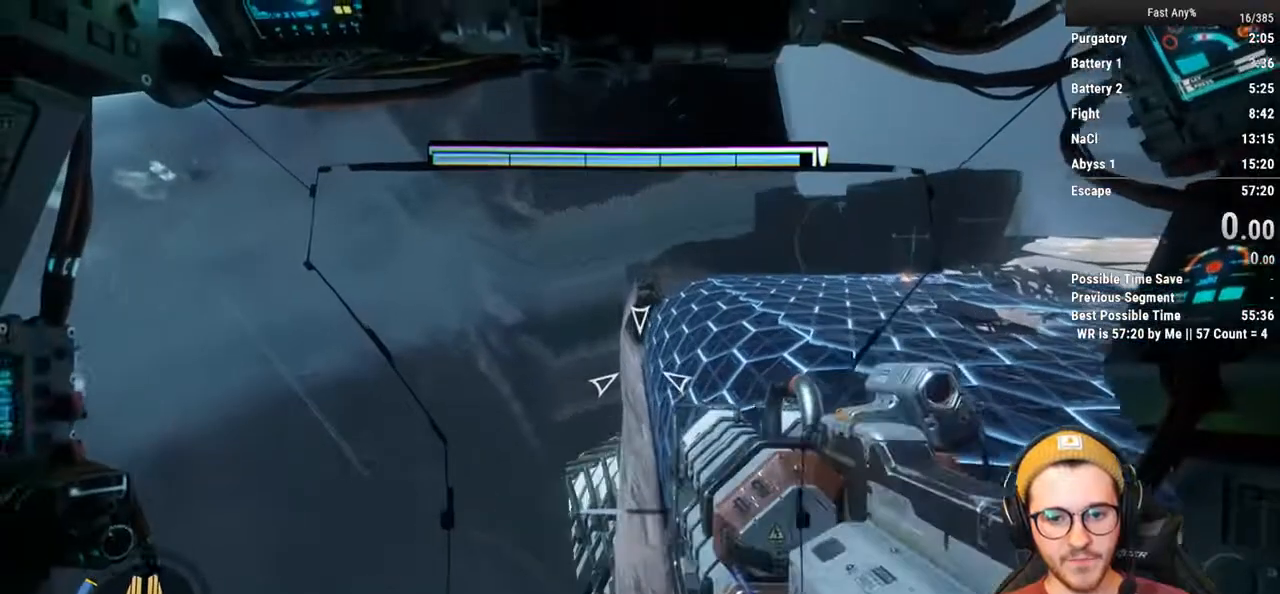
{"keys": ["shift", "w"], "mouse": [], "events": [[355, "space", "down"], [456, "space", "up"]]}
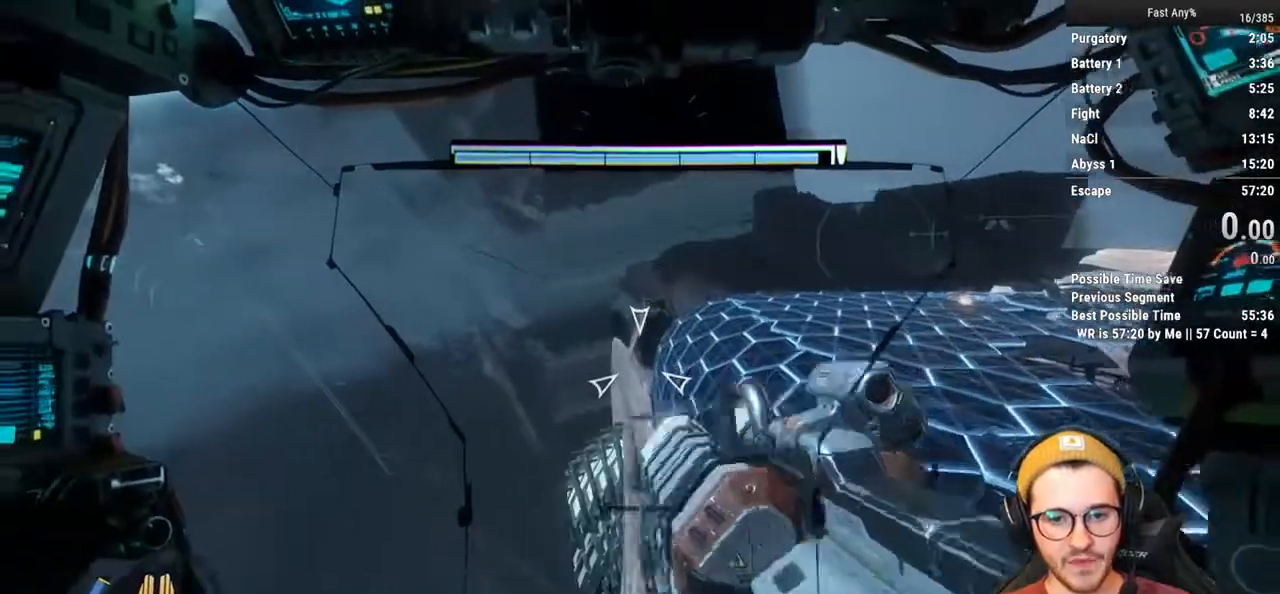
{"keys": ["shift", "w"], "mouse": [], "events": []}
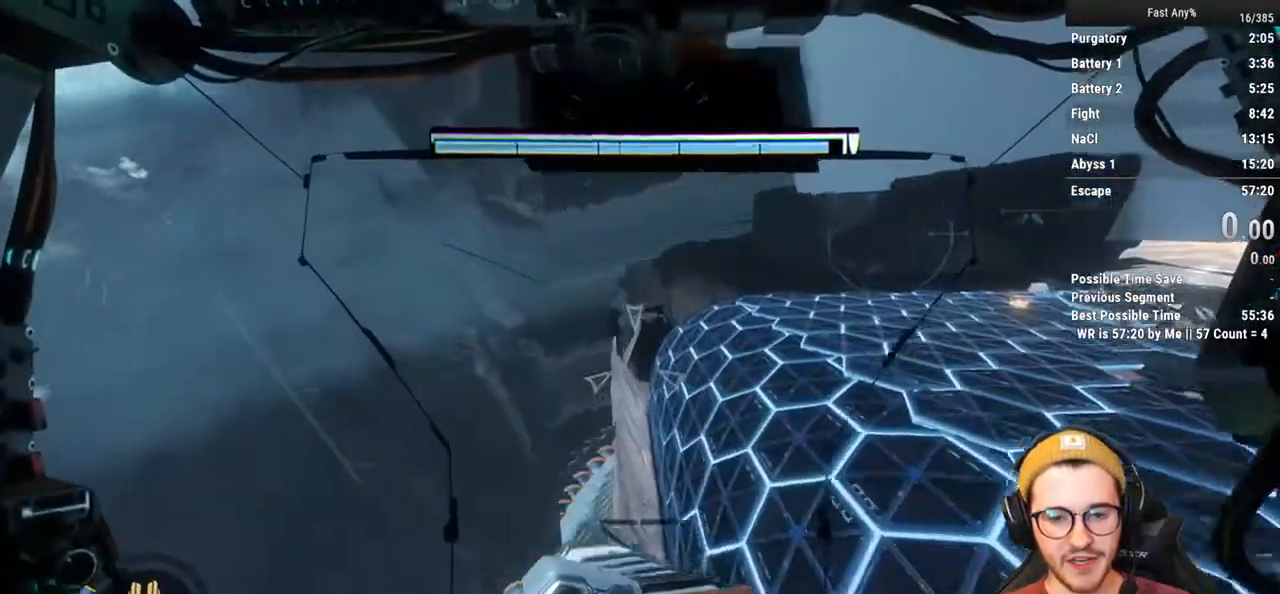
{"keys": ["shift", "w"], "mouse": [], "events": []}
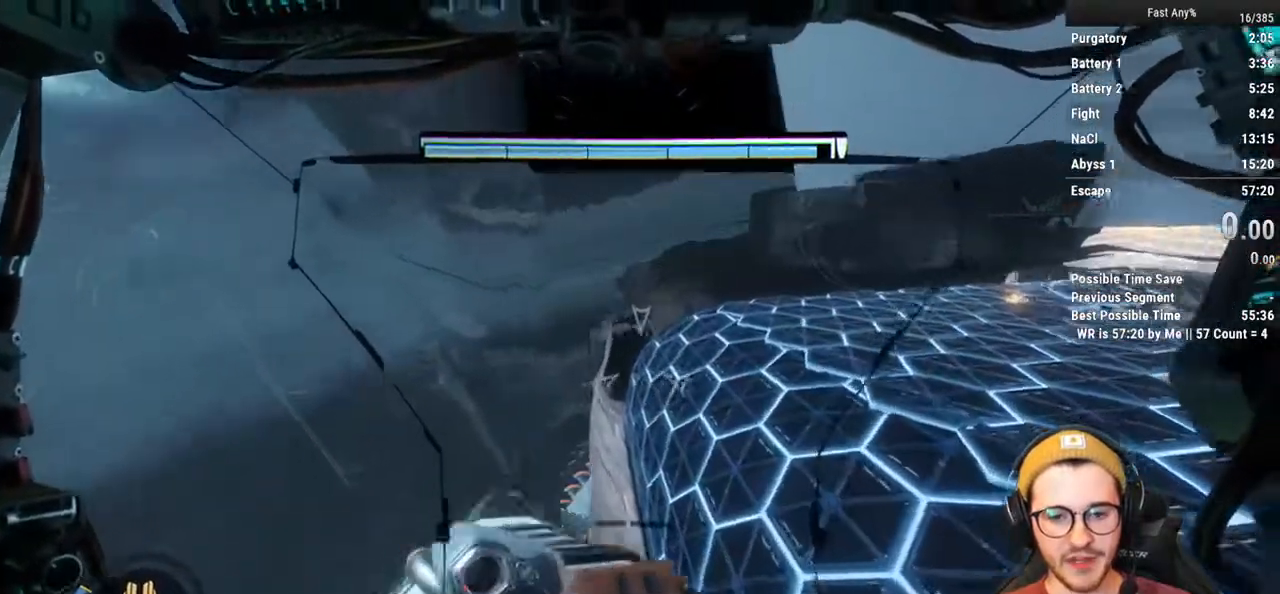
{"keys": ["shift", "w"], "mouse": [], "events": []}
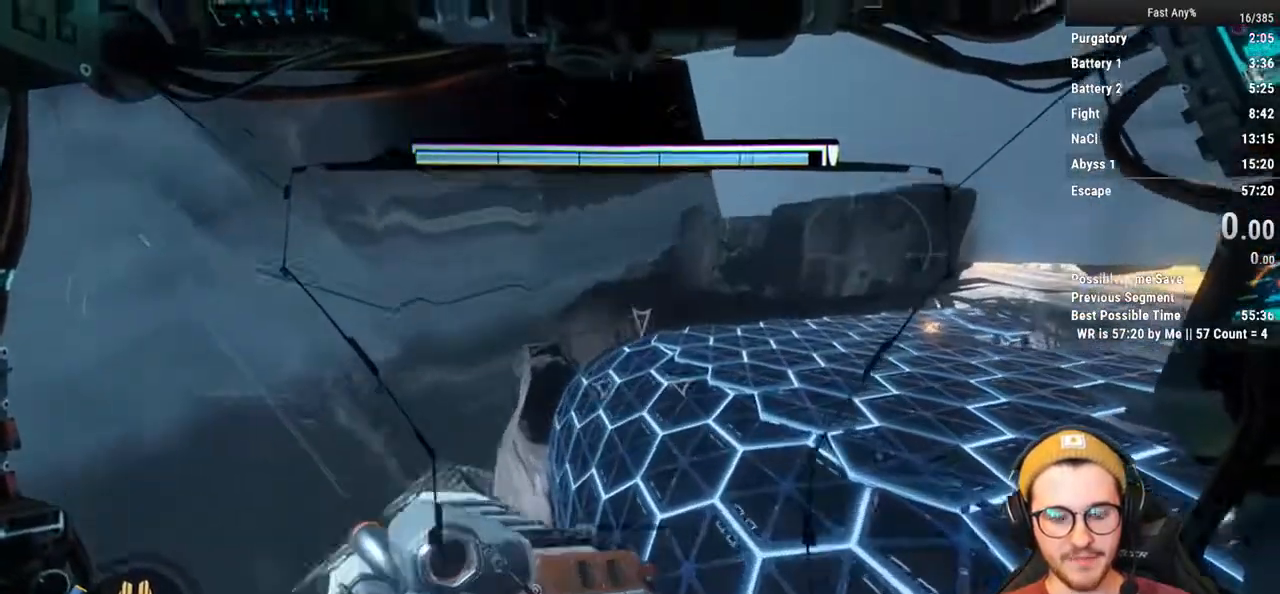
{"keys": ["shift", "w"], "mouse": [], "events": []}
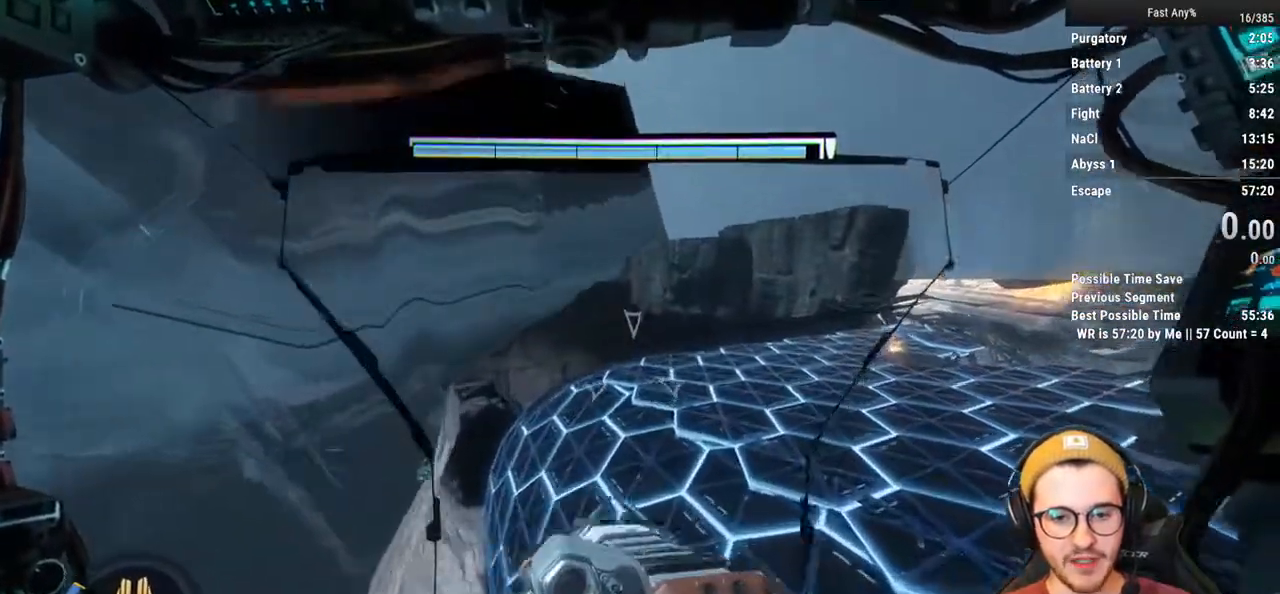
{"keys": ["shift", "w"], "mouse": [], "events": []}
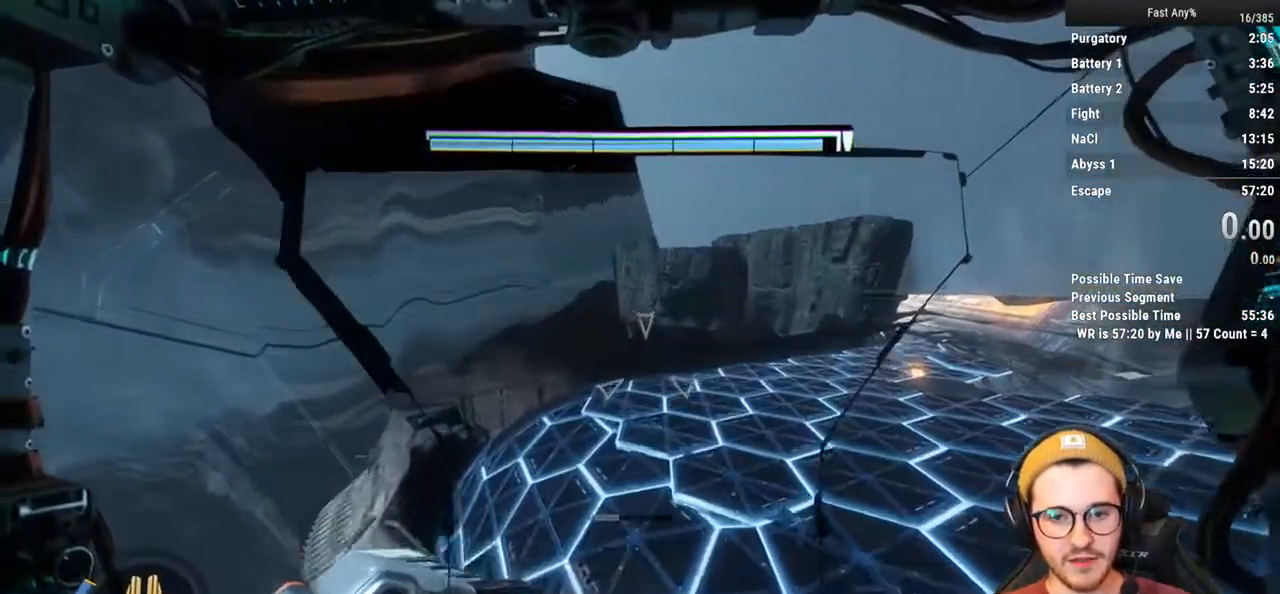
{"keys": ["shift", "w"], "mouse": [], "events": []}
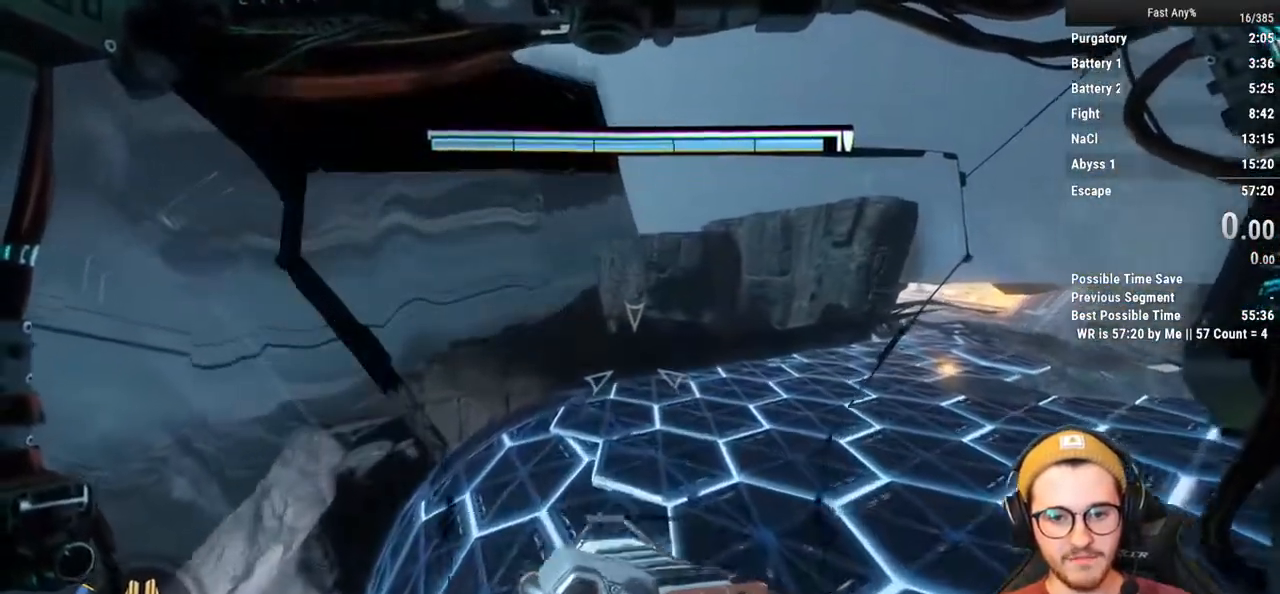
{"keys": ["shift", "w"], "mouse": [], "events": []}
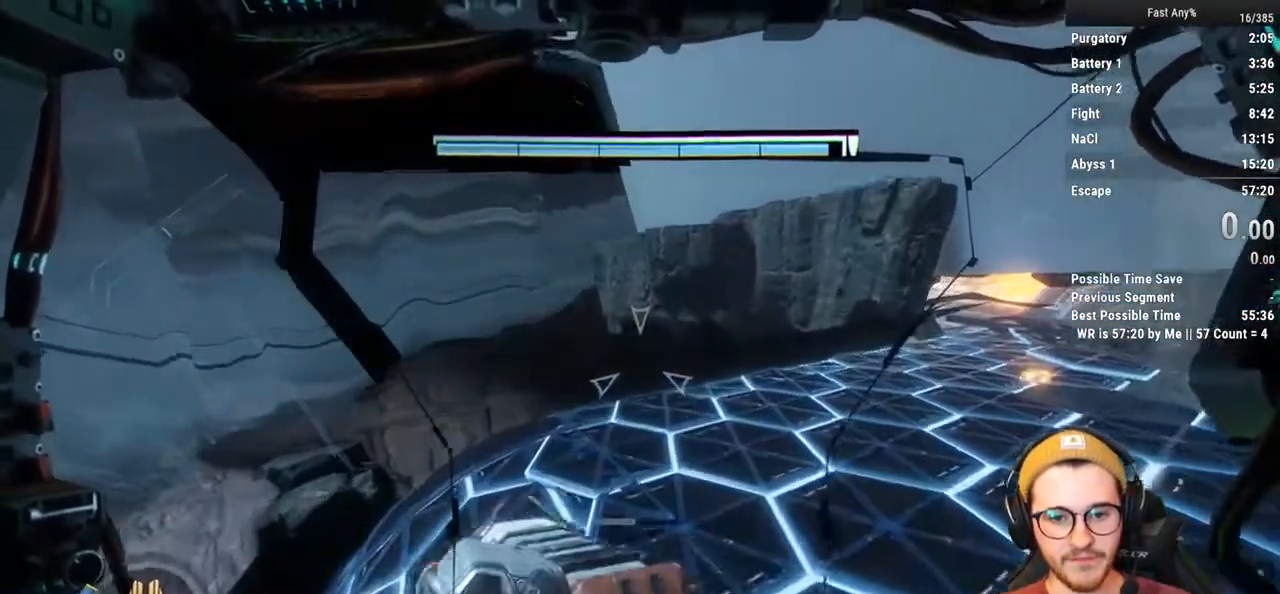
{"keys": ["shift", "w"], "mouse": [], "events": []}
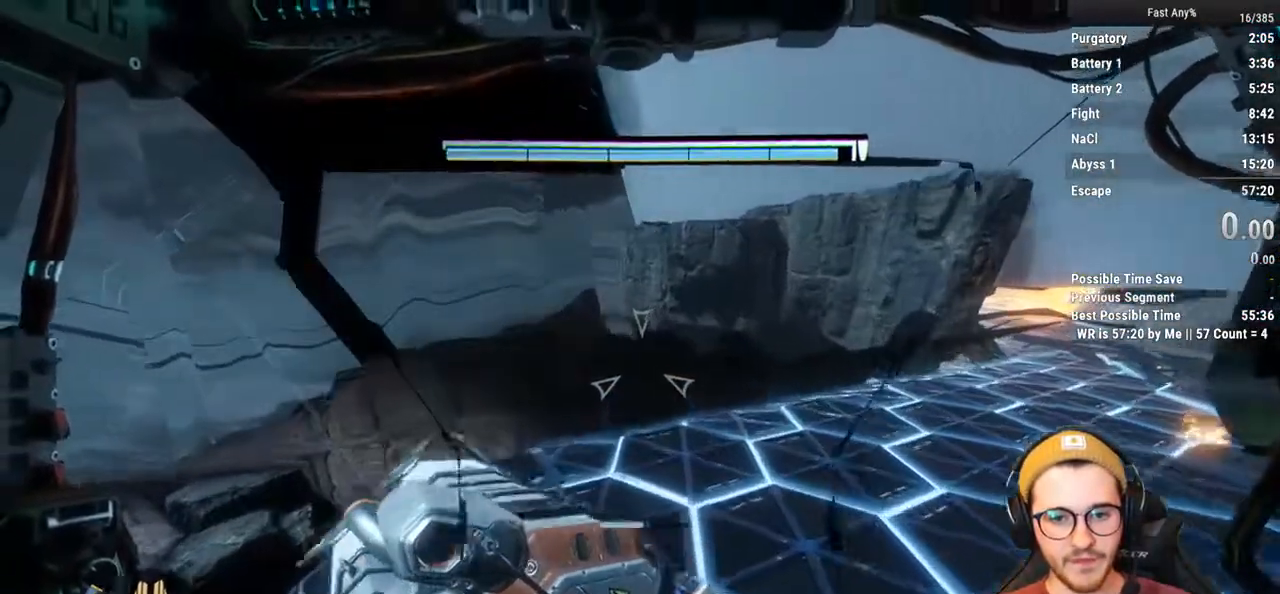
{"keys": ["shift", "w"], "mouse": [], "events": []}